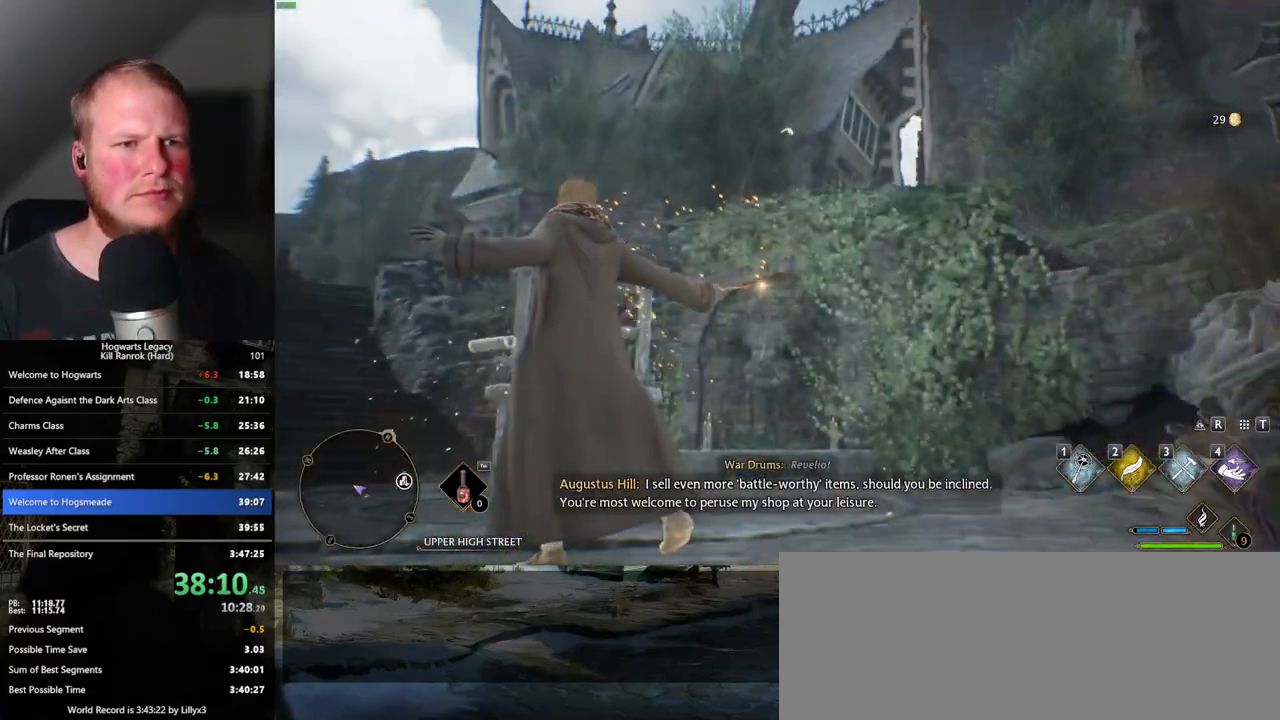
Gameplay with keyboard and mouse; each line is a JSON object with the keys and mouse buttons held at the frame after it. "events" lists presses ("down") and releases ("up") of ".", "/", "0", "1", "2", "3", "4", "5", "6", "7", "8", "9", "a", "alt_l", "alt_r", "b", "backslash", "backspace", "c", "caps_lock", "comma", "ctrl_l", "ctrl_r", "d", "e", "equals", "escape", "f", "f1", "f10", "f11", "f12", "f2", "f3", "f4", "f5", "f6", "f7", "f8", "f9", "g", "h", "i", "j", "k", "l", "lbracket", "m", "minus", "n", "o", "p", "q", "quote", "r", "rbracket", "return", "s", "semicolon", "shift_l", "shift_r", "space", "super_l", "super_r", "t", "tab", "tilde", "u", "v", "w", "x", "y", "z", "mouse_left", "mouse_wheel", "mouse_right", "mouse_mb4" and "mouse_mb5" between this image and that frame as [ms after this image, input, new state], when the widget could be followed in between. "mouse_left", "mouse_wheel", "mouse_right", "mouse_mb4", "mouse_mb5" = the "left", "wheel", "right", "mb4", "mb5" buttons of the "mouse" list. No other keys are recorded. "wheel" means that the mouse wheel is clicked or scrolled. Mouse movement is not recorded.
{"keys": [], "mouse": [], "events": [[17, "4", "up"], [100, "4", "down"], [183, "4", "up"], [233, "4", "down"], [333, "4", "up"], [400, "4", "down"], [483, "4", "up"]]}
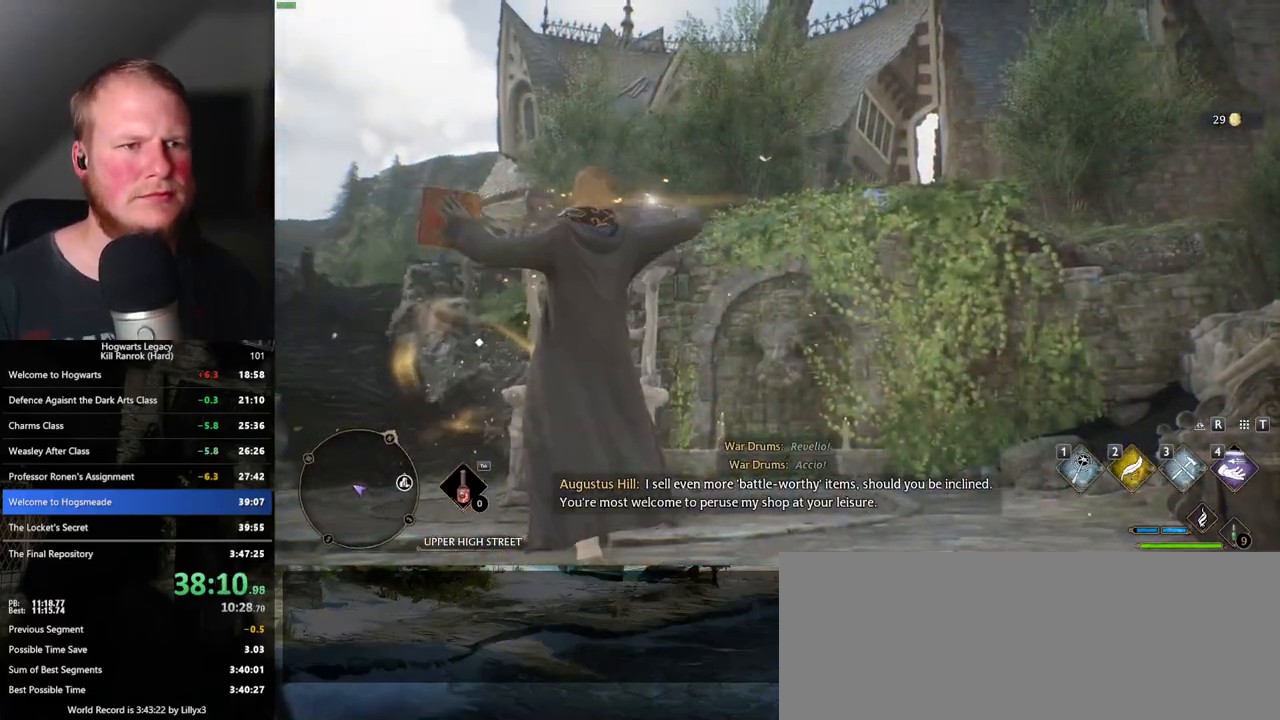
{"keys": [], "mouse": [], "events": [[350, "space", "down"], [450, "space", "up"]]}
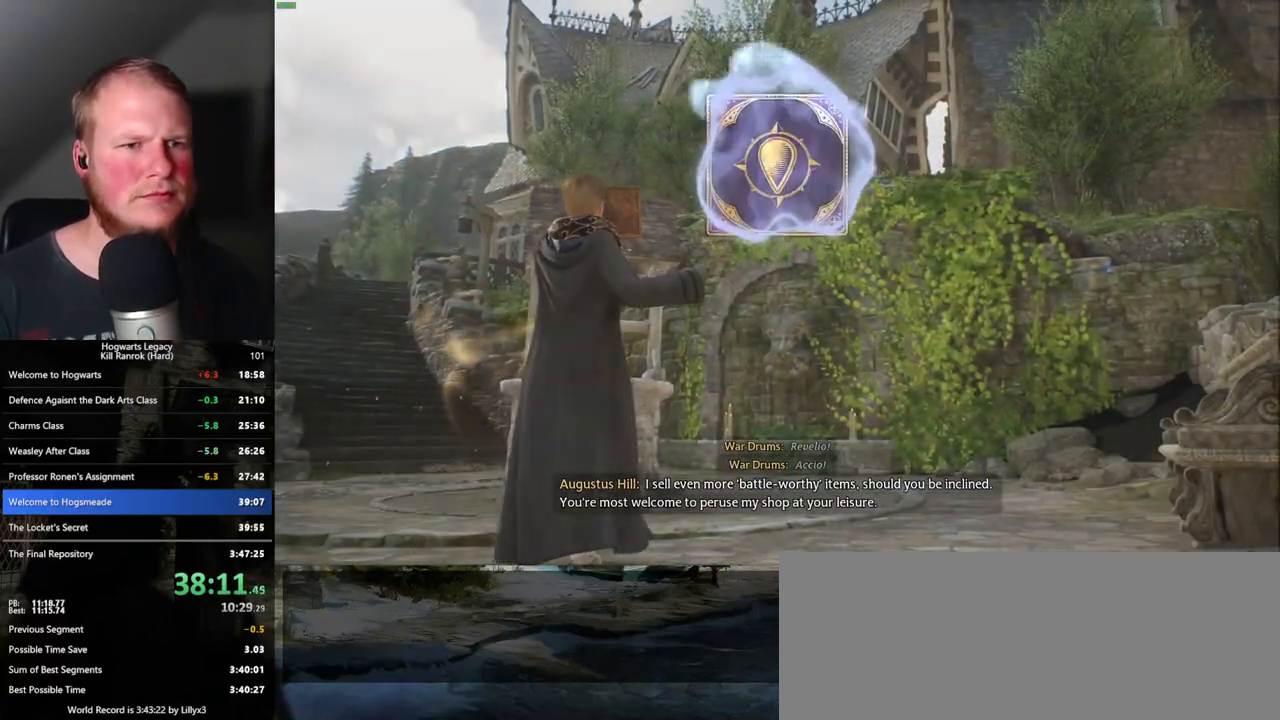
{"keys": ["space"], "mouse": [], "events": [[50, "space", "down"], [117, "space", "up"], [217, "space", "down"], [267, "space", "up"], [333, "space", "down"], [400, "space", "up"], [483, "space", "down"]]}
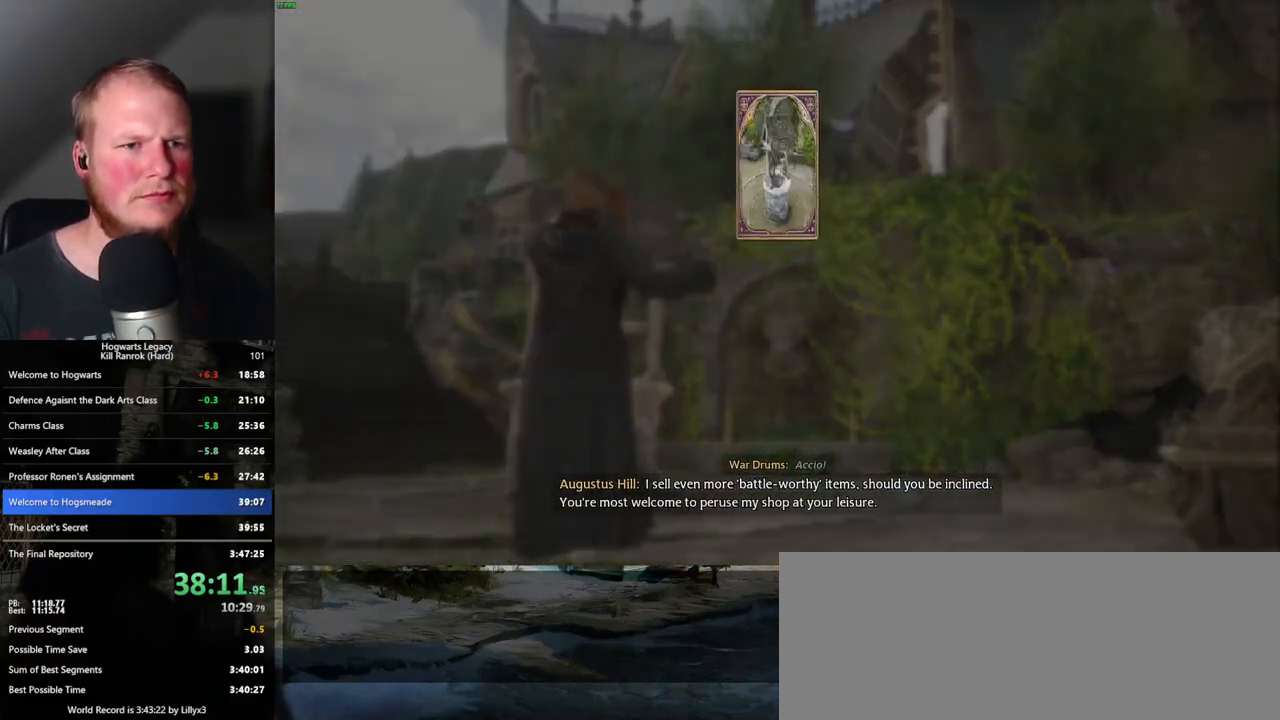
{"keys": [], "mouse": [], "events": [[50, "space", "up"], [133, "space", "down"], [183, "space", "up"], [267, "space", "down"], [333, "space", "up"], [400, "space", "down"], [450, "space", "up"]]}
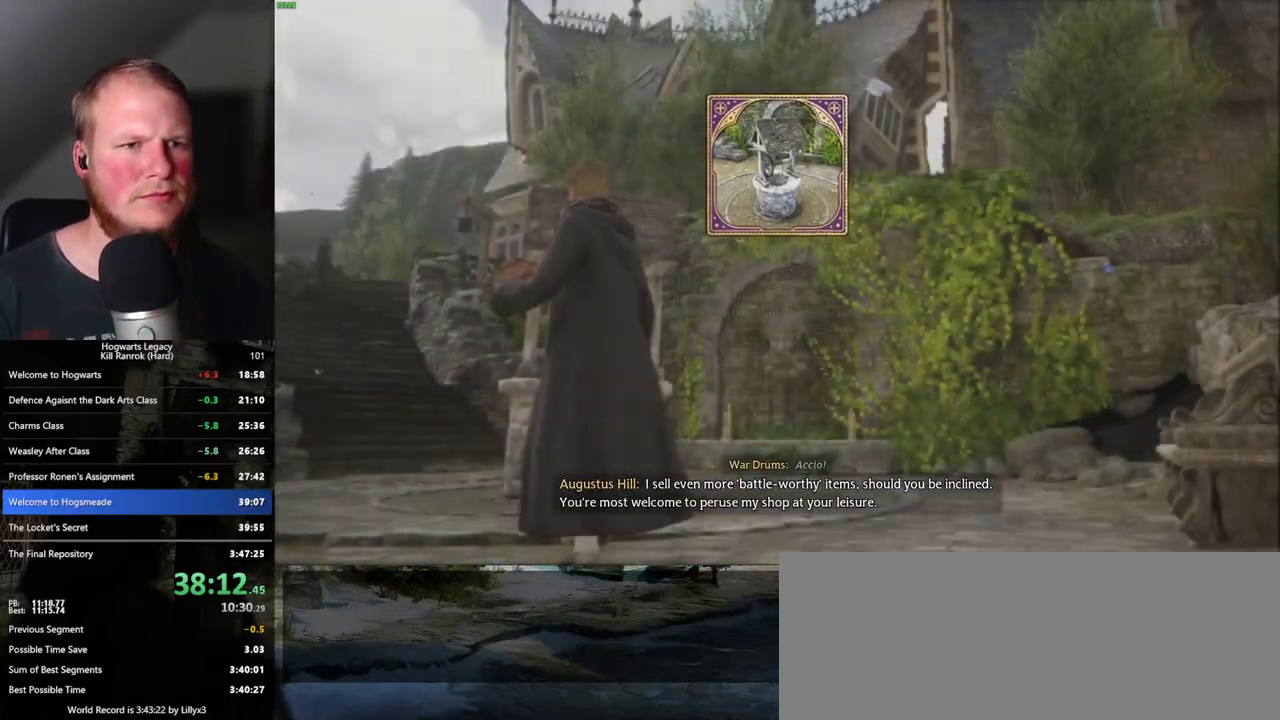
{"keys": ["4"], "mouse": [], "events": [[67, "4", "down"], [133, "4", "up"], [200, "4", "down"], [267, "4", "up"], [350, "4", "down"], [417, "4", "up"], [483, "4", "down"]]}
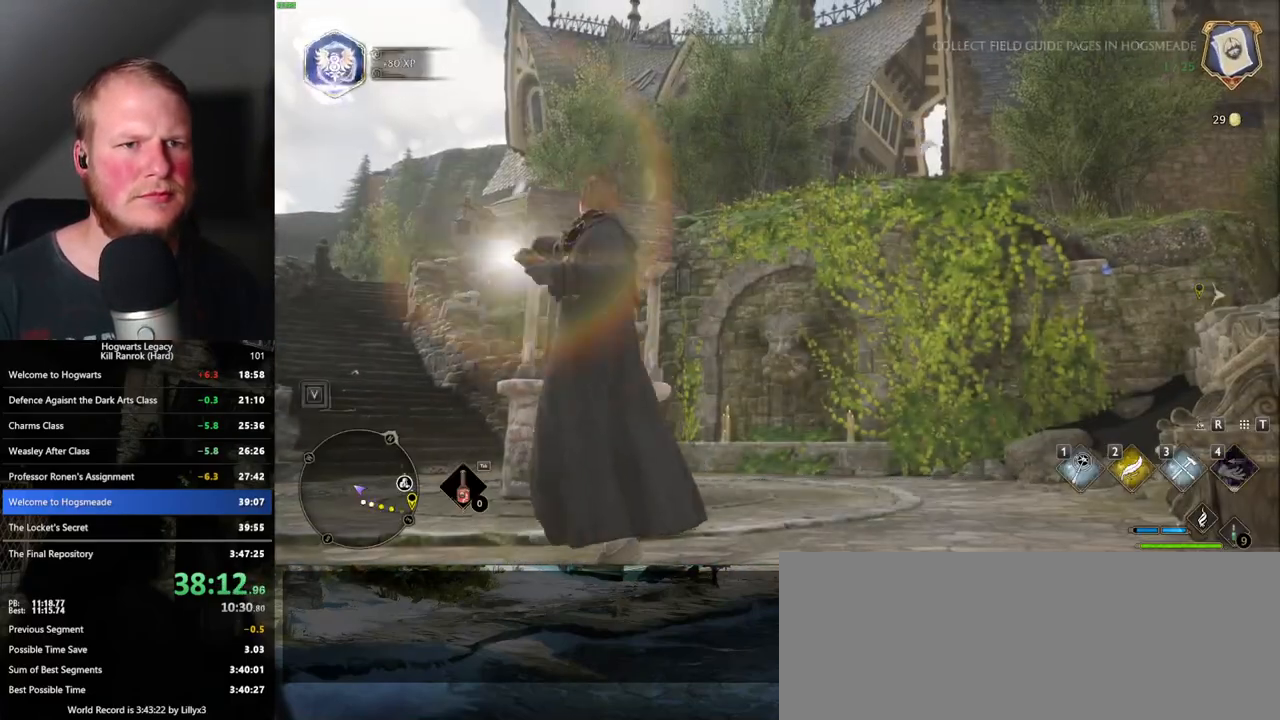
{"keys": [], "mouse": [], "events": [[67, "4", "up"]]}
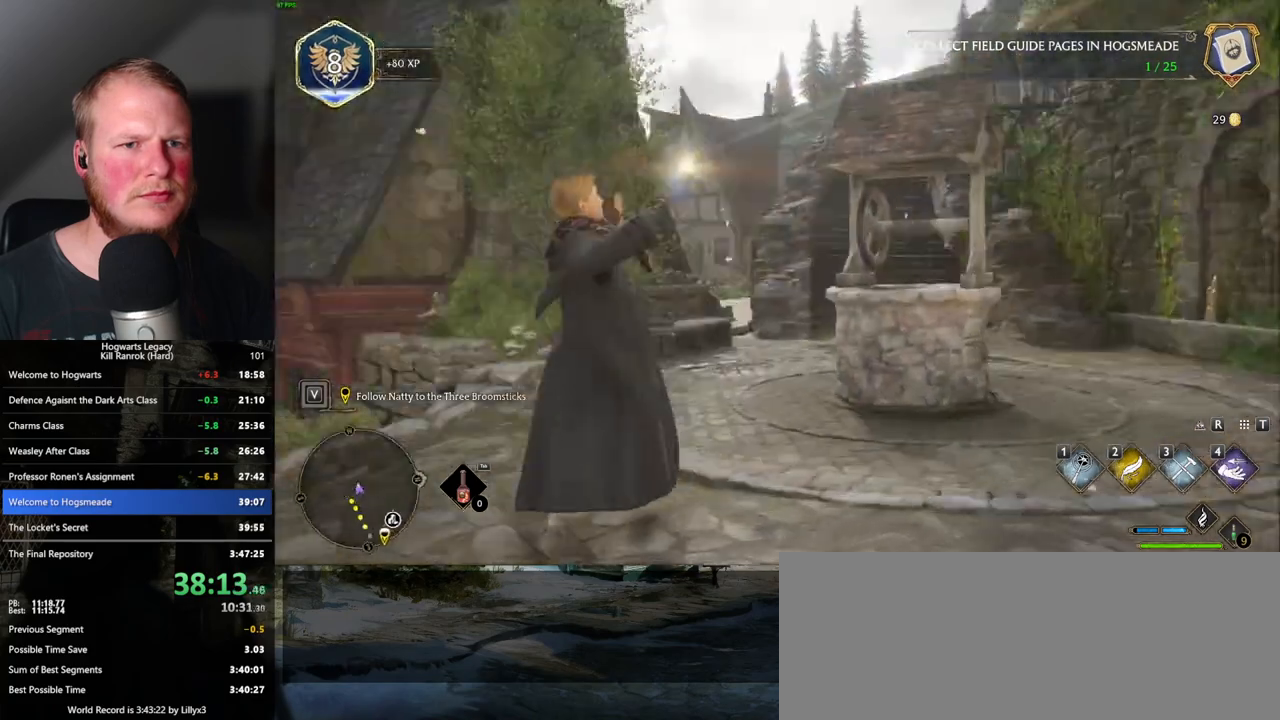
{"keys": ["w"], "mouse": [], "events": [[67, "w", "down"]]}
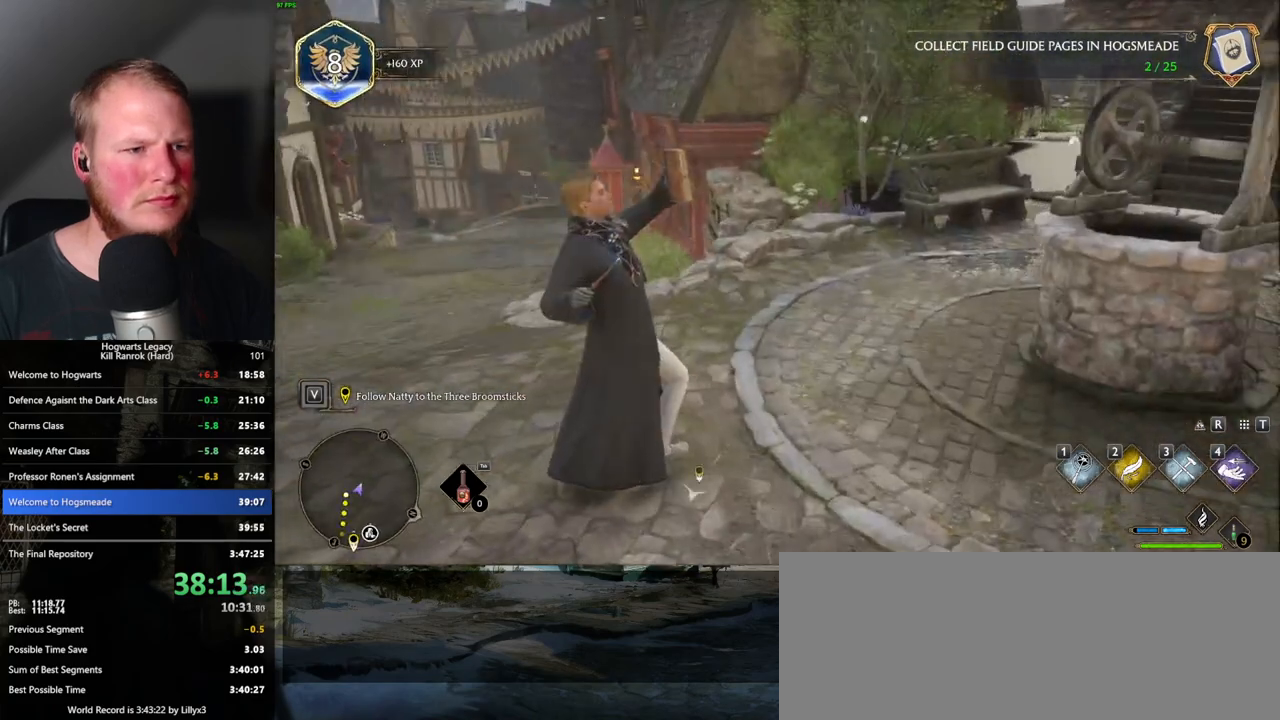
{"keys": ["w"], "mouse": [], "events": [[150, "space", "down"], [200, "shift_l", "down"], [267, "space", "up"], [350, "shift_l", "up"]]}
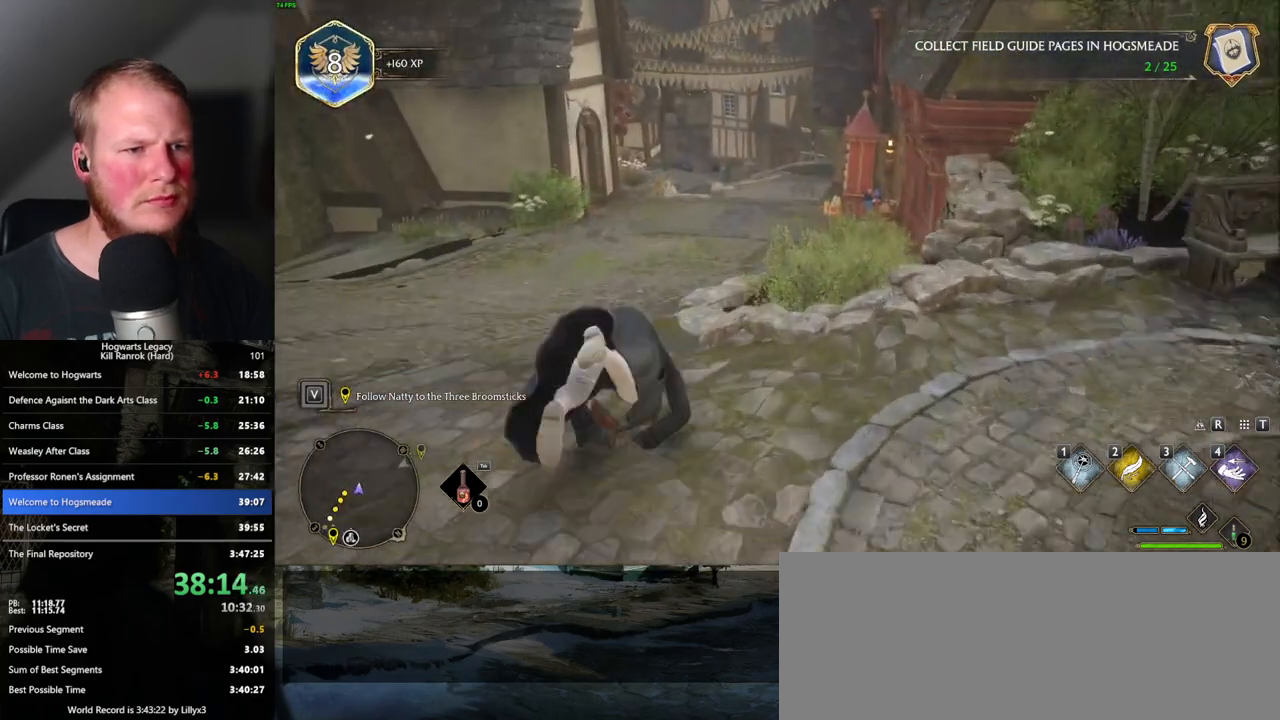
{"keys": ["d", "w"], "mouse": [], "events": [[417, "d", "down"]]}
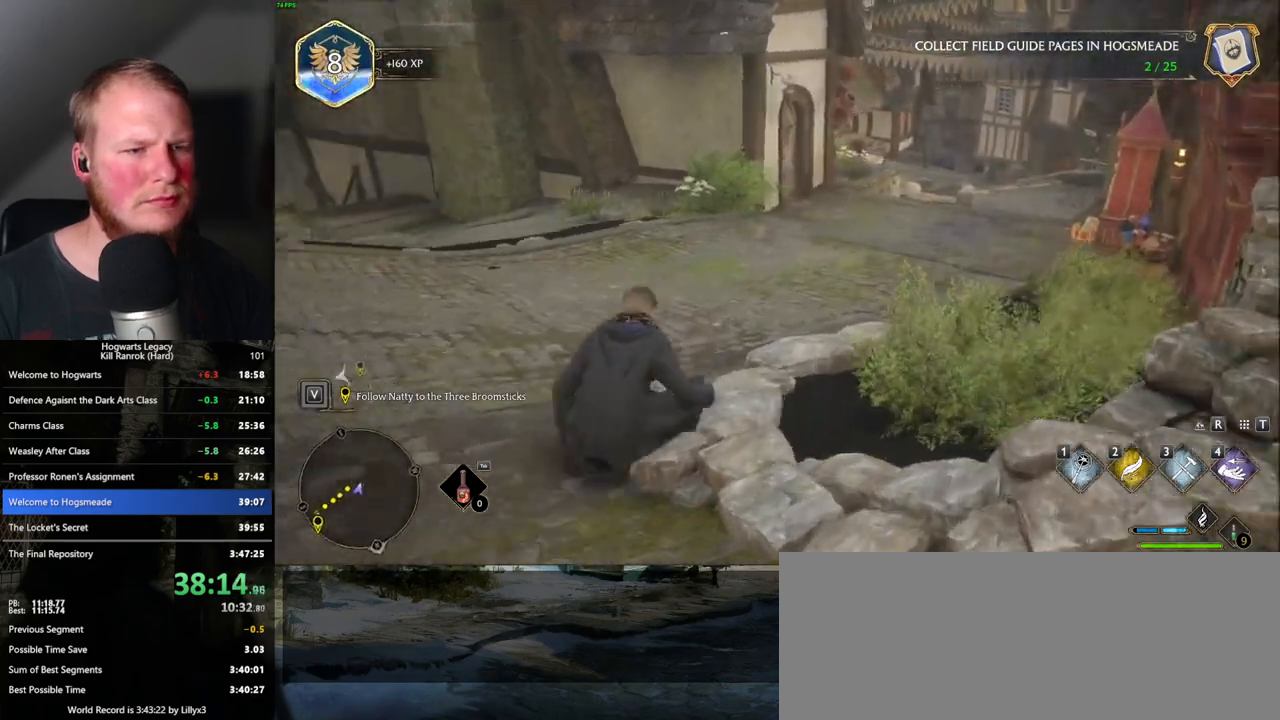
{"keys": ["d"], "mouse": [], "events": [[83, "w", "up"]]}
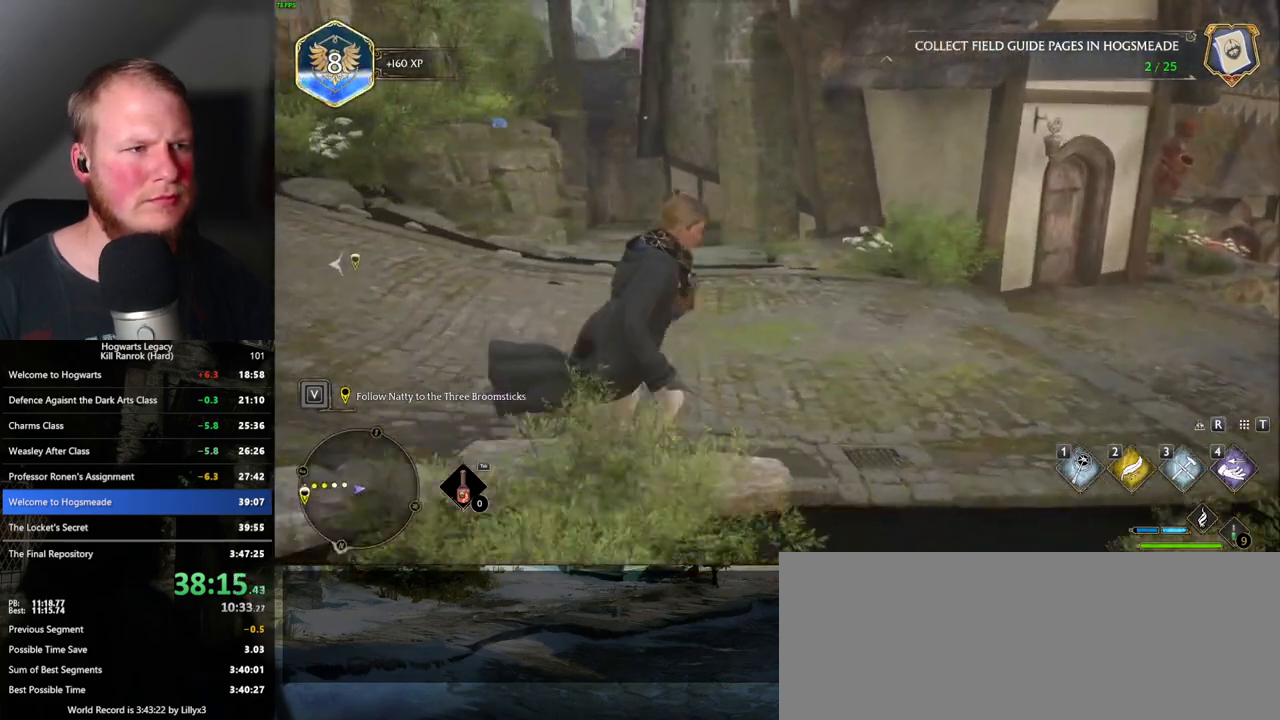
{"keys": ["4", "w"], "mouse": [], "events": [[200, "w", "down"], [267, "d", "up"], [417, "4", "down"]]}
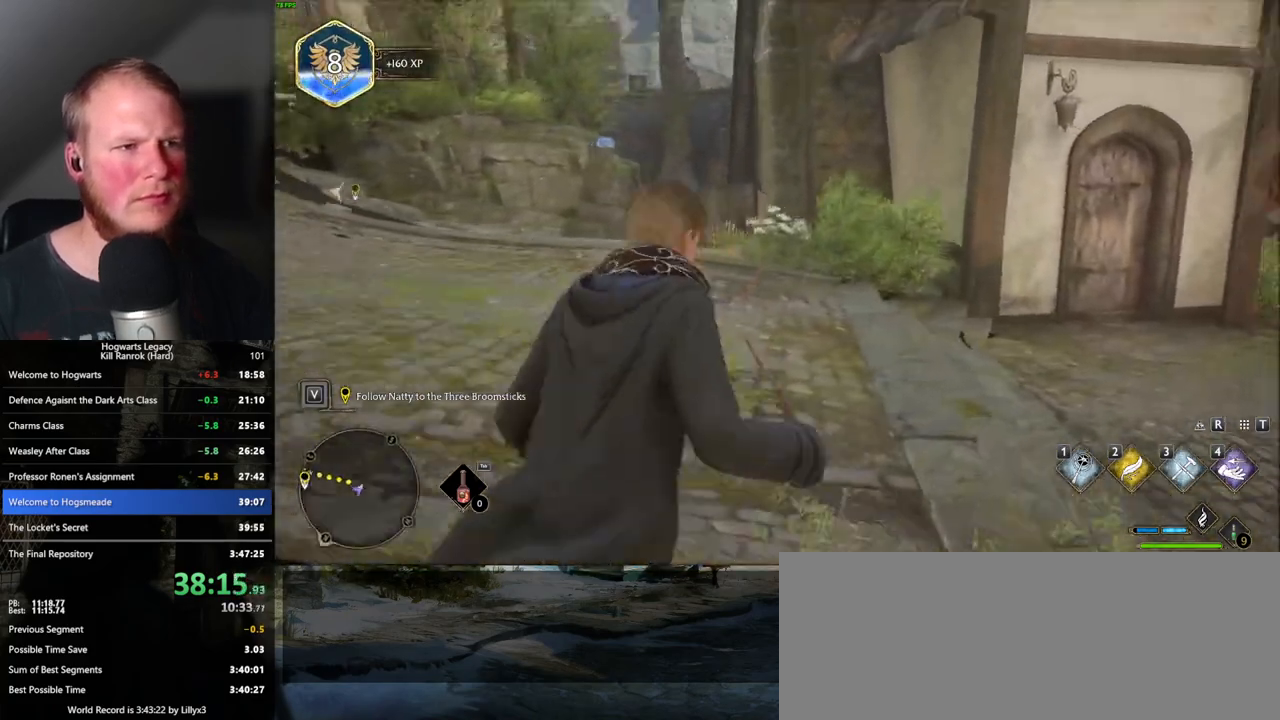
{"keys": ["w"], "mouse": [], "events": [[17, "4", "up"]]}
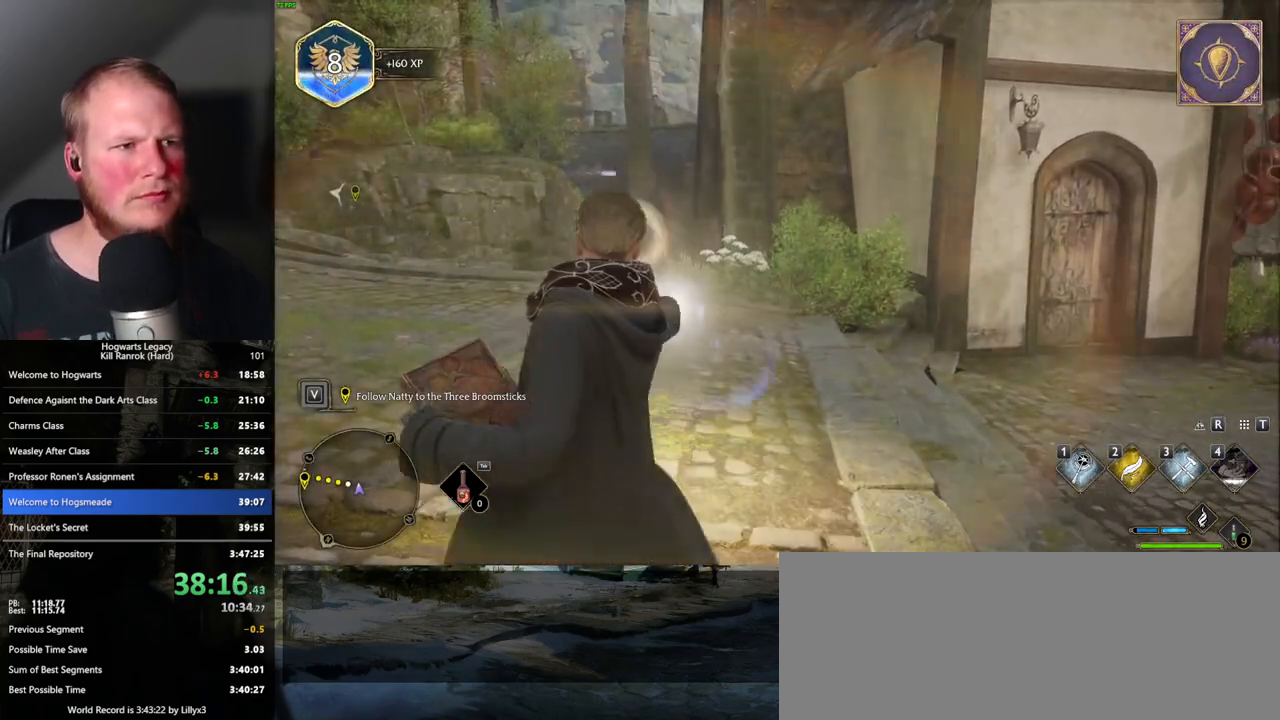
{"keys": ["w"], "mouse": [], "events": []}
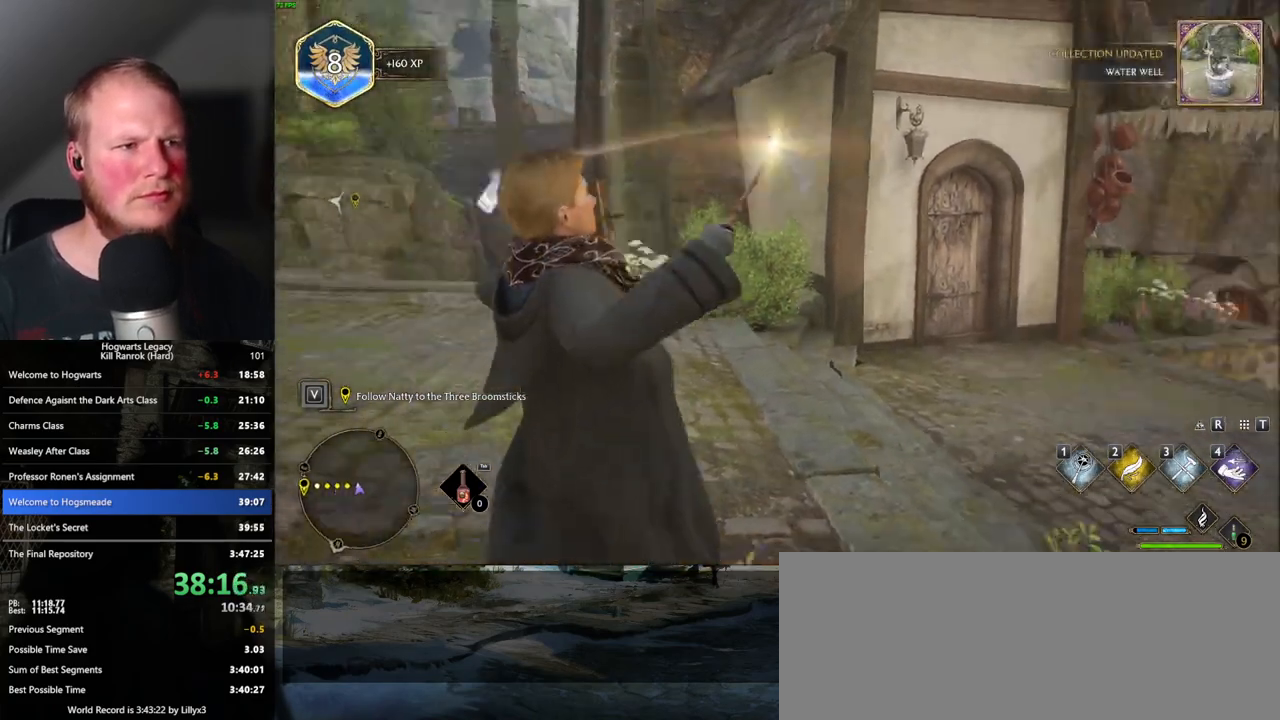
{"keys": ["w"], "mouse": [], "events": []}
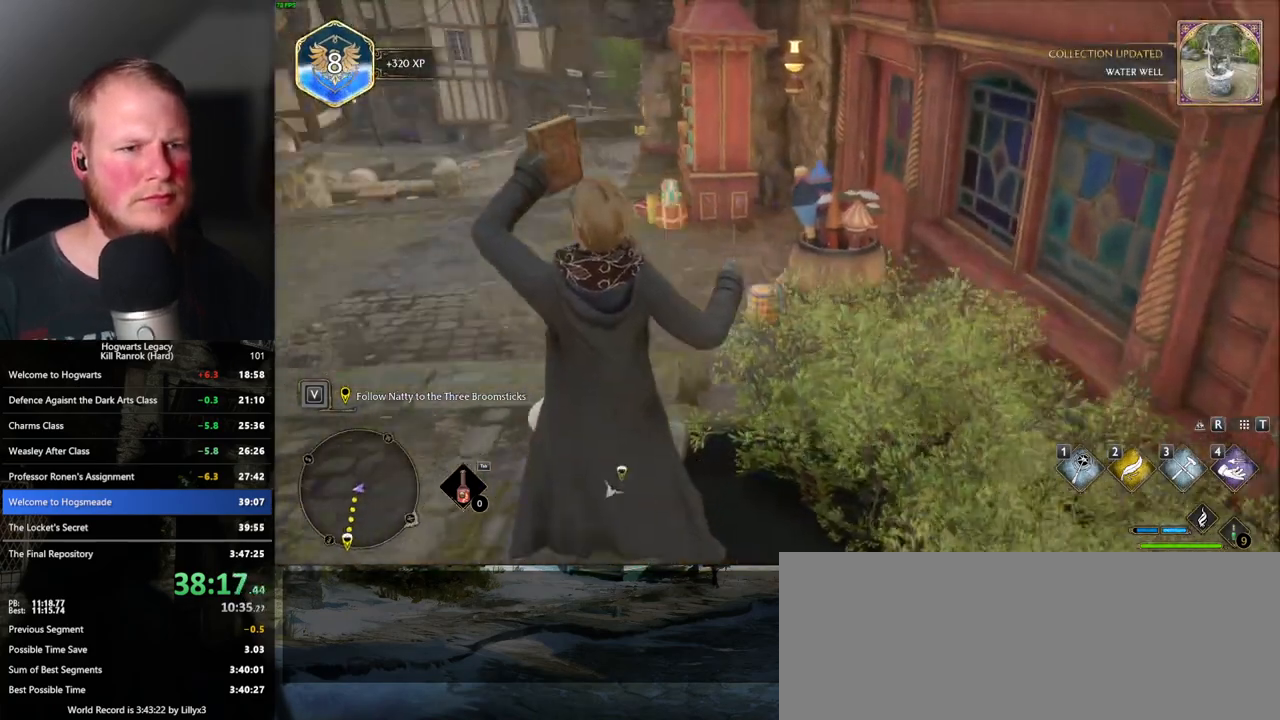
{"keys": ["a", "w"], "mouse": [], "events": [[317, "a", "down"]]}
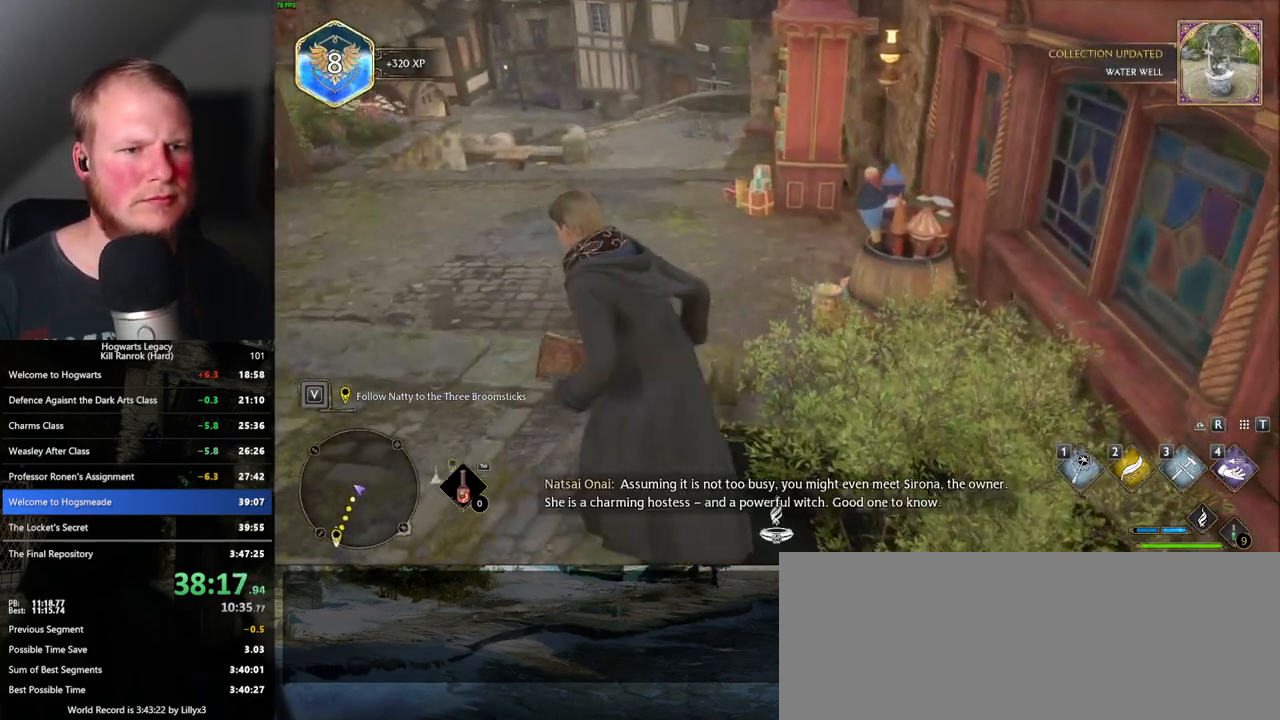
{"keys": ["w"], "mouse": [], "events": [[100, "a", "up"]]}
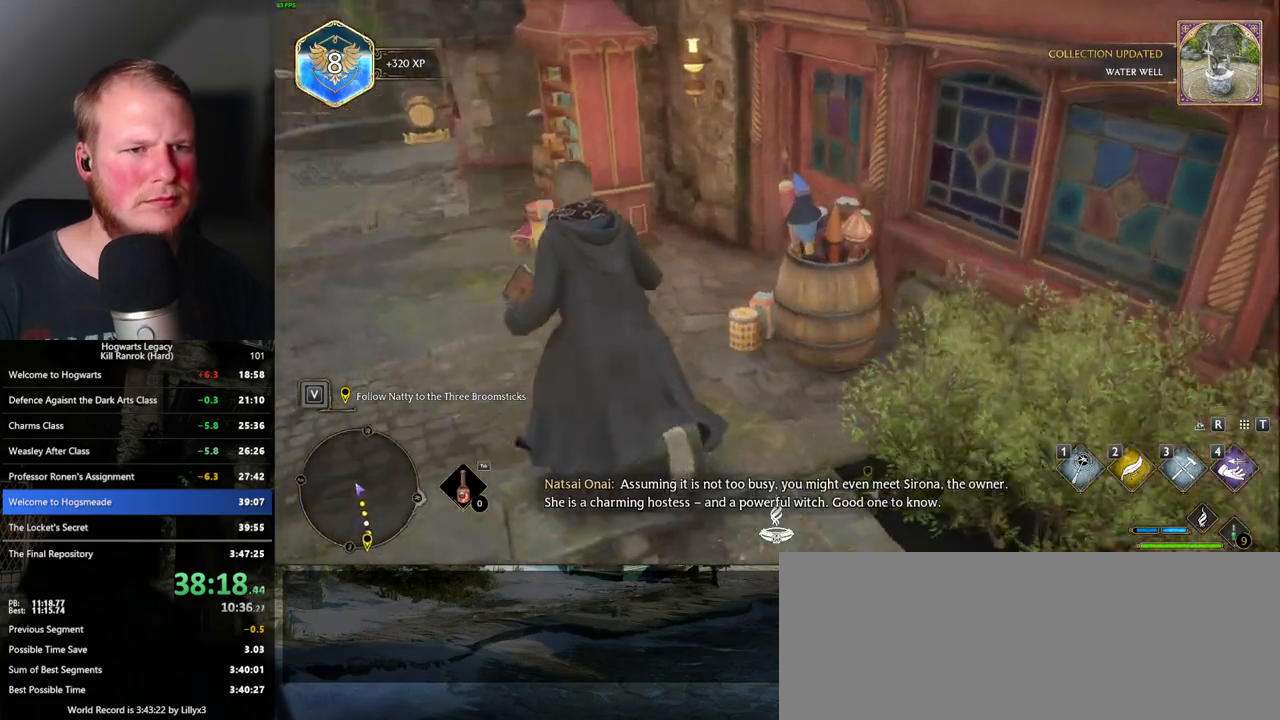
{"keys": ["d", "w"], "mouse": [], "events": [[300, "space", "down"], [467, "d", "down"], [500, "space", "up"]]}
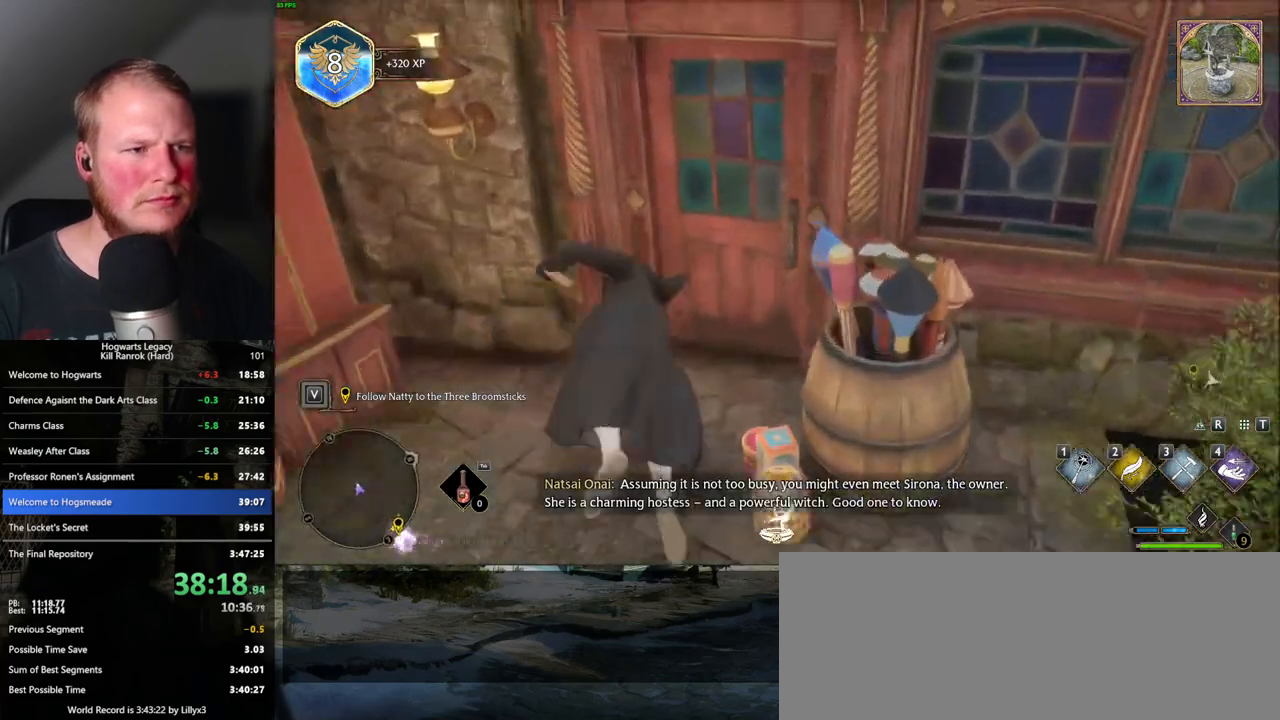
{"keys": ["r"], "mouse": [], "events": [[267, "d", "up"], [283, "w", "up"], [433, "r", "down"]]}
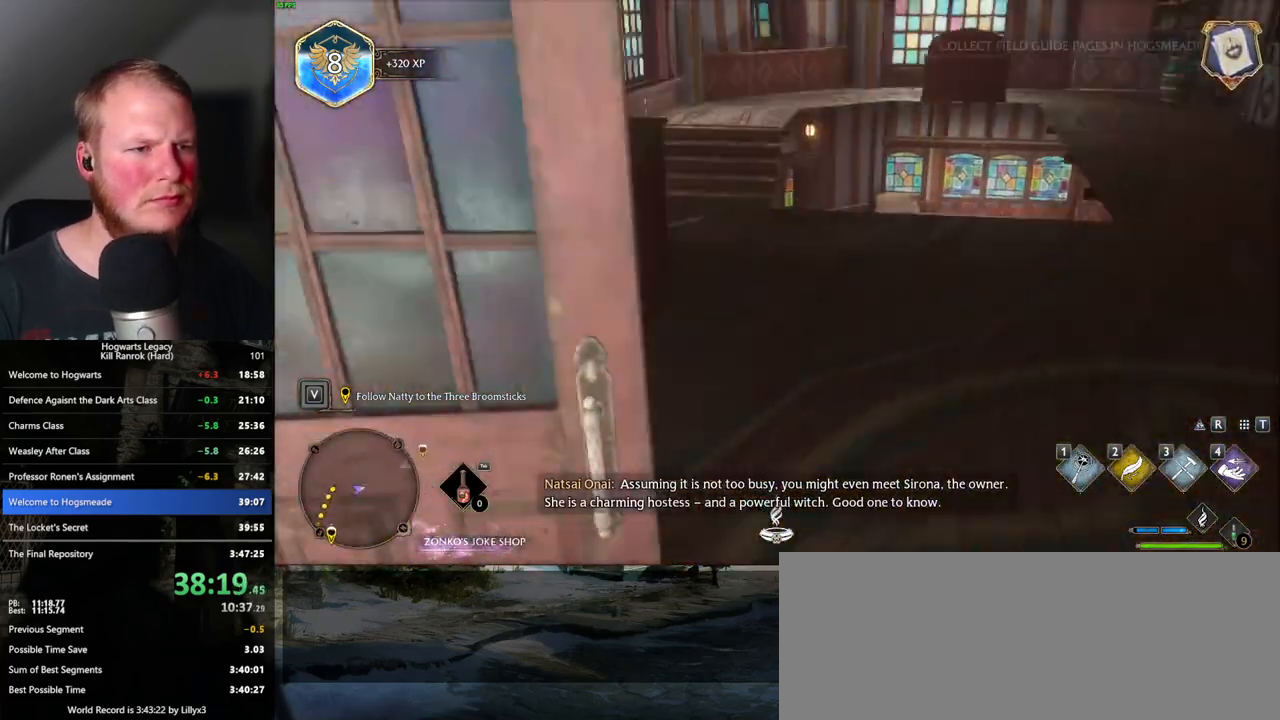
{"keys": [], "mouse": [], "events": [[17, "r", "up"], [133, "r", "down"], [183, "r", "up"], [300, "r", "down"], [383, "r", "up"]]}
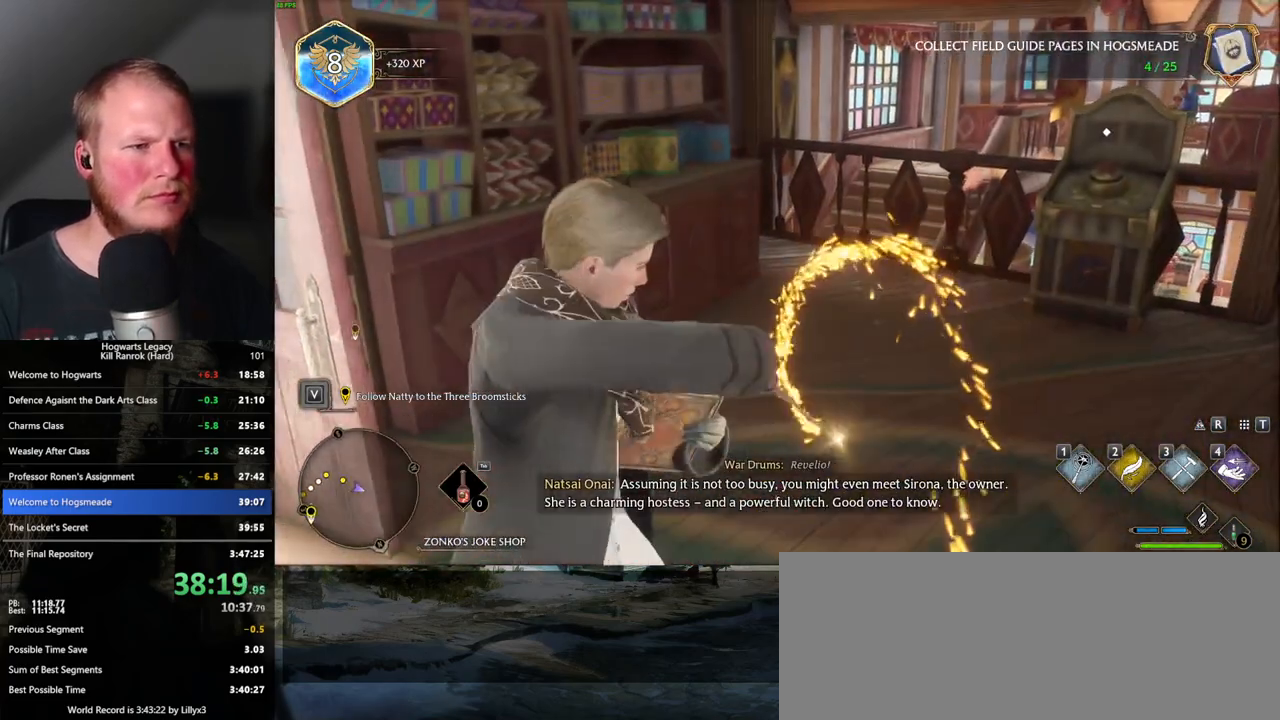
{"keys": ["4"], "mouse": [], "events": [[283, "4", "down"], [367, "4", "up"], [450, "4", "down"]]}
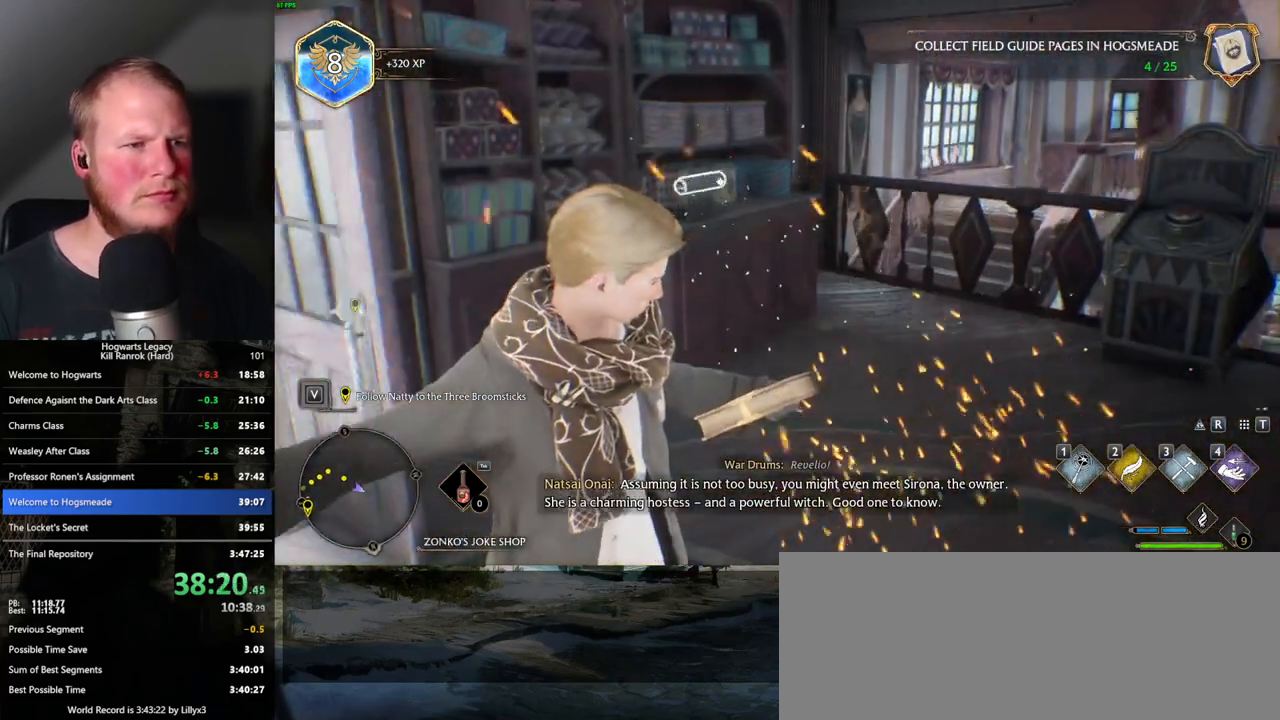
{"keys": [], "mouse": [], "events": [[17, "4", "up"], [83, "4", "down"], [150, "4", "up"], [233, "4", "down"], [300, "4", "up"]]}
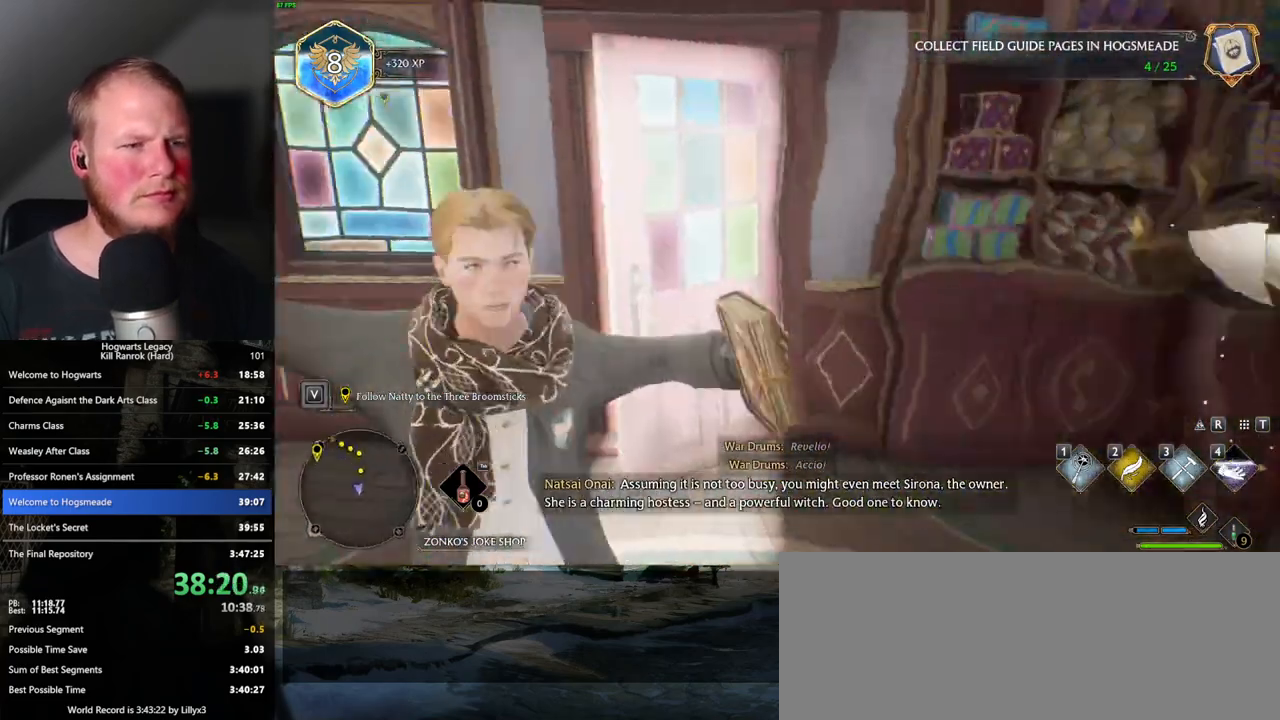
{"keys": [], "mouse": [], "events": [[267, "space", "down"], [317, "space", "up"], [417, "space", "down"], [483, "space", "up"]]}
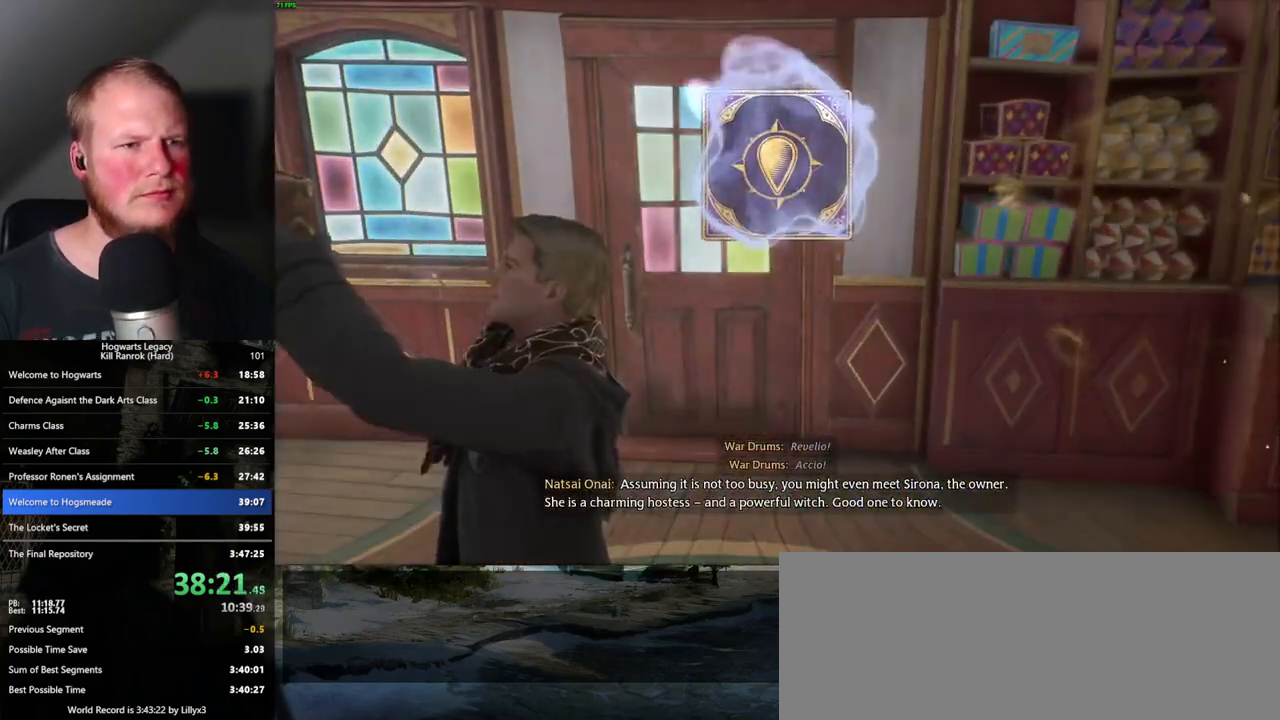
{"keys": [], "mouse": [], "events": [[67, "space", "down"], [117, "space", "up"], [217, "space", "down"], [267, "space", "up"], [367, "space", "down"], [417, "space", "up"]]}
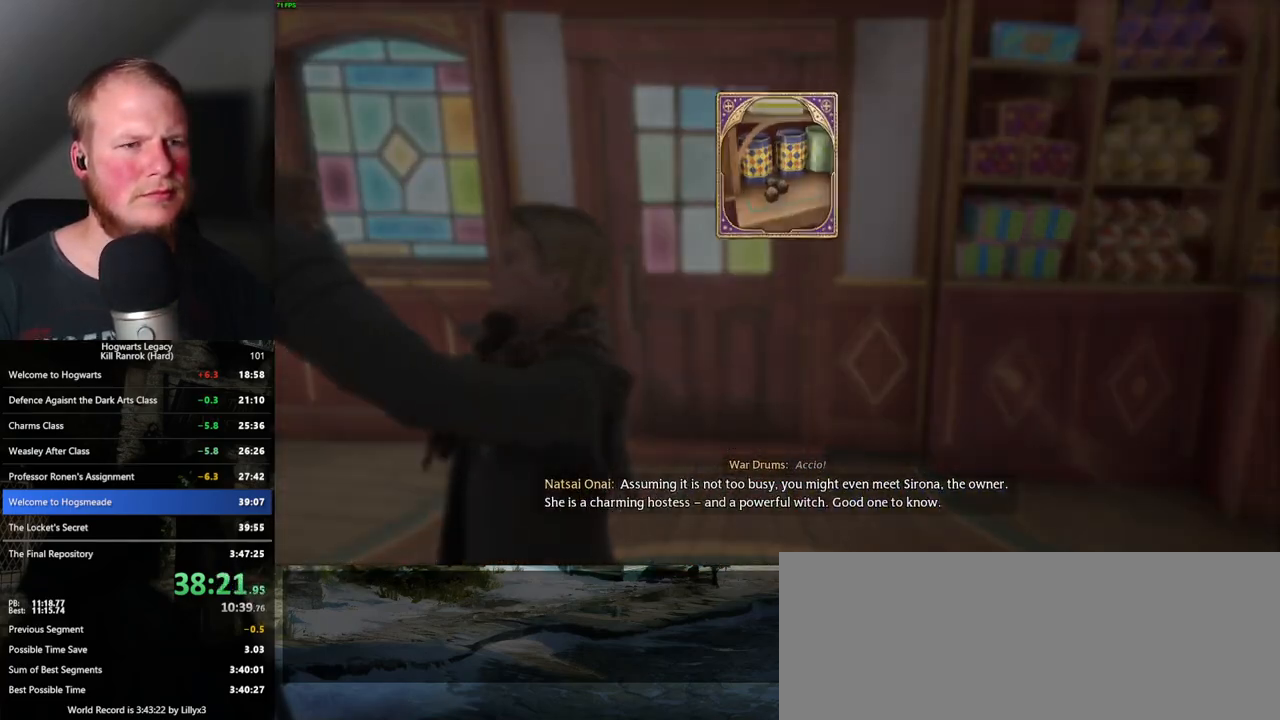
{"keys": [], "mouse": [], "events": [[17, "space", "down"], [67, "space", "up"], [150, "space", "down"], [200, "space", "up"], [300, "space", "down"], [367, "space", "up"], [433, "space", "down"], [500, "space", "up"]]}
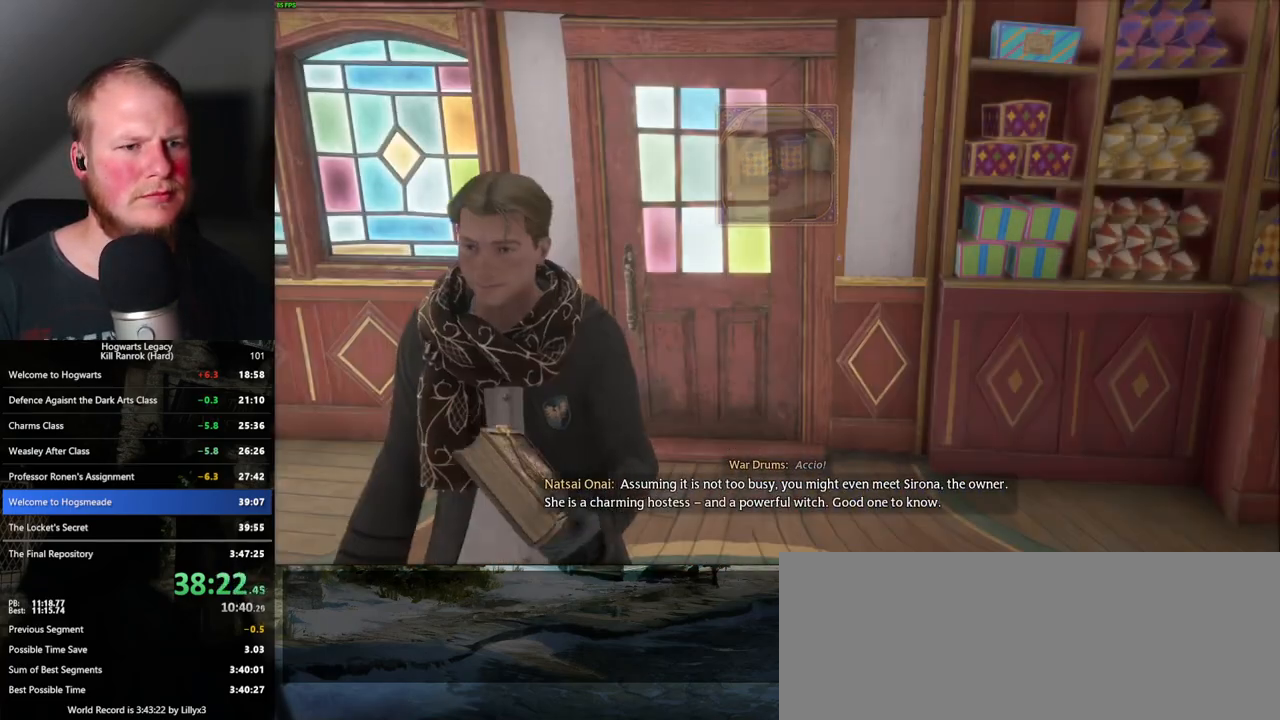
{"keys": ["w"], "mouse": [], "events": [[33, "w", "down"], [150, "shift_l", "down"], [267, "shift_l", "up"]]}
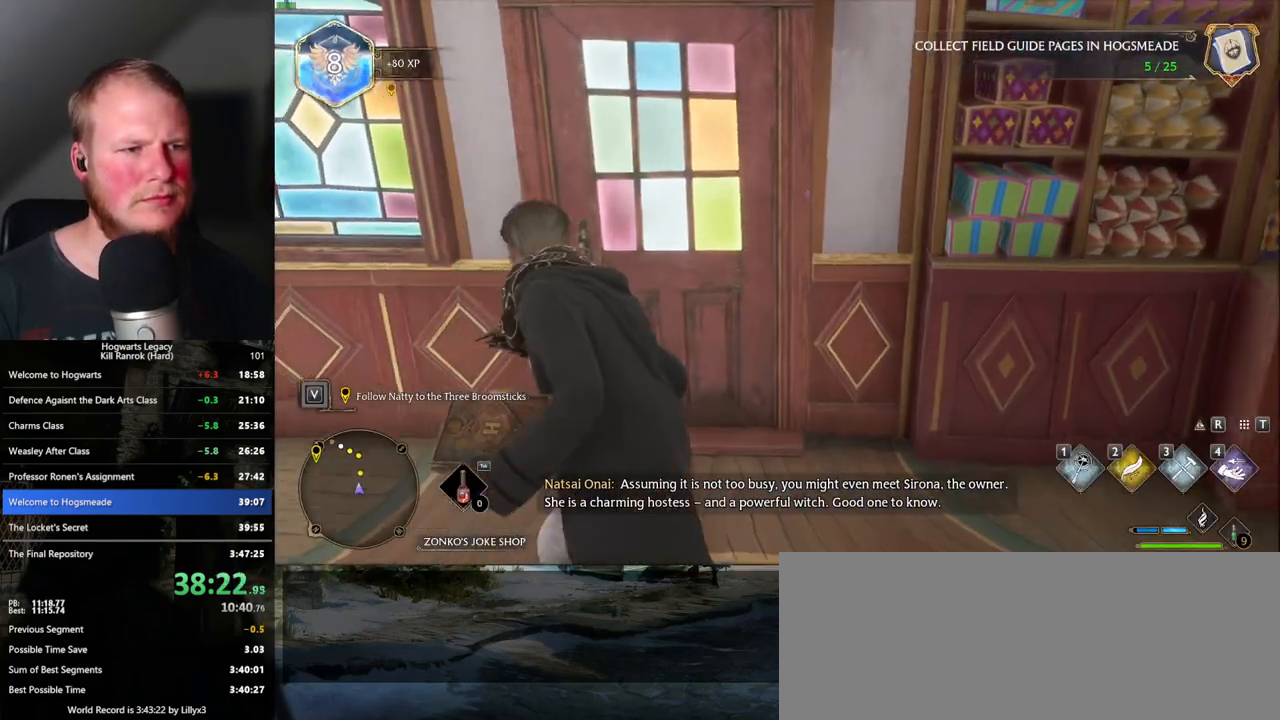
{"keys": ["w"], "mouse": [], "events": []}
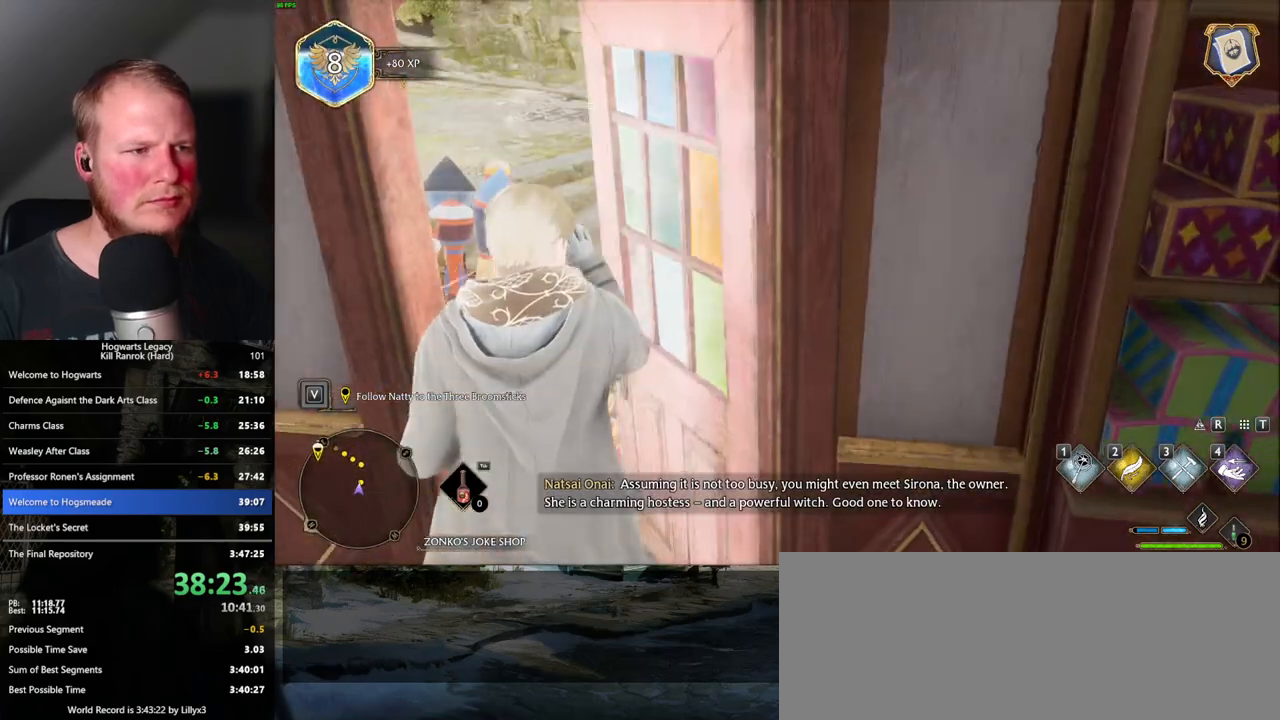
{"keys": ["space", "w"], "mouse": [], "events": [[483, "space", "down"]]}
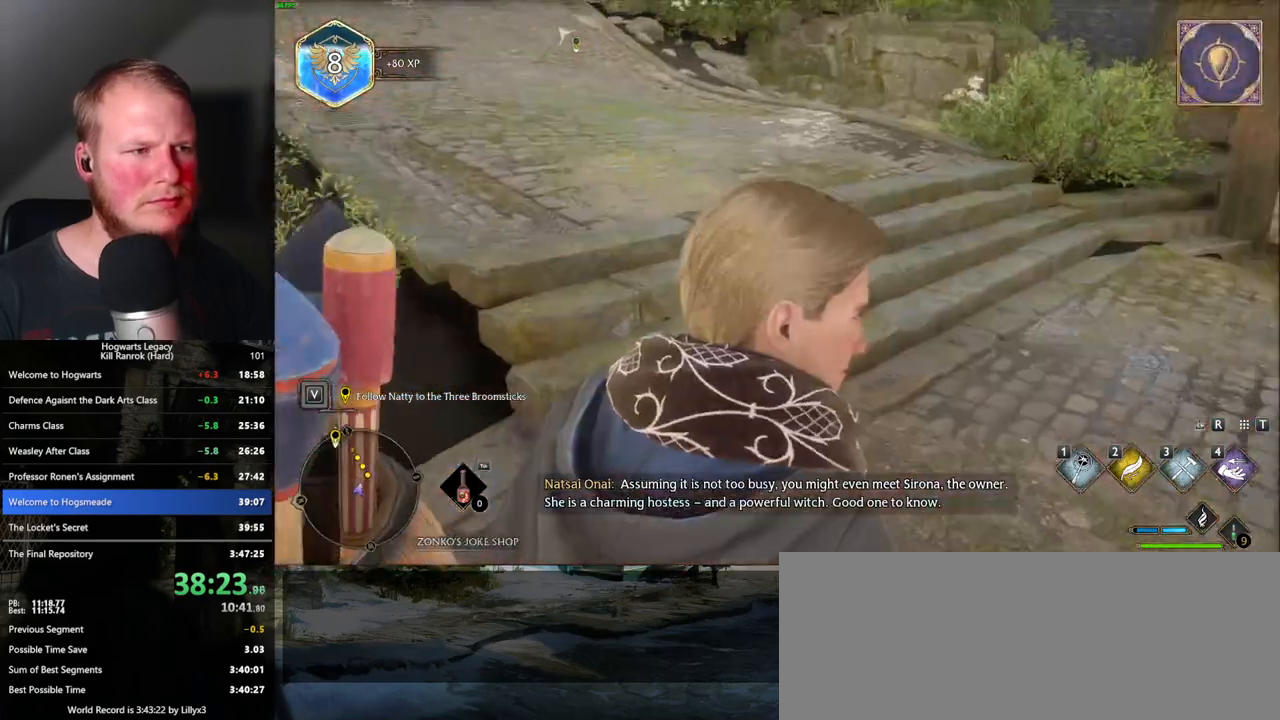
{"keys": ["w"], "mouse": [], "events": [[117, "space", "up"]]}
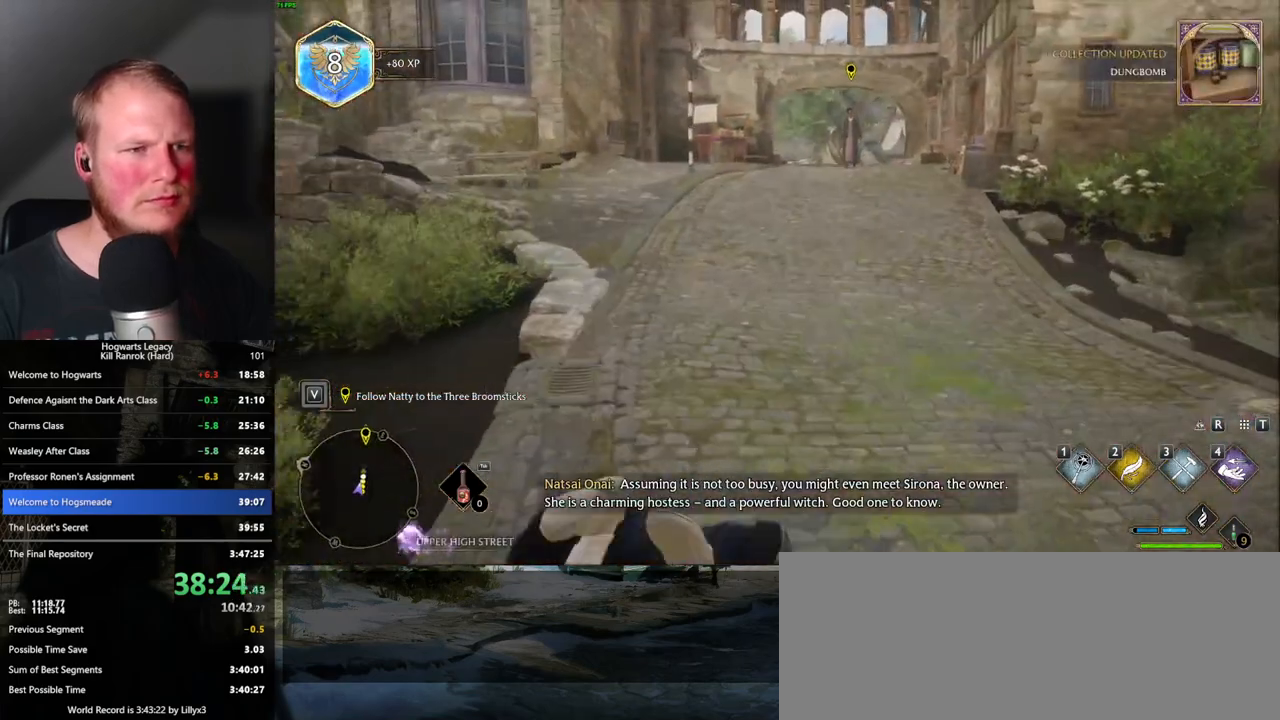
{"keys": ["w"], "mouse": [], "events": []}
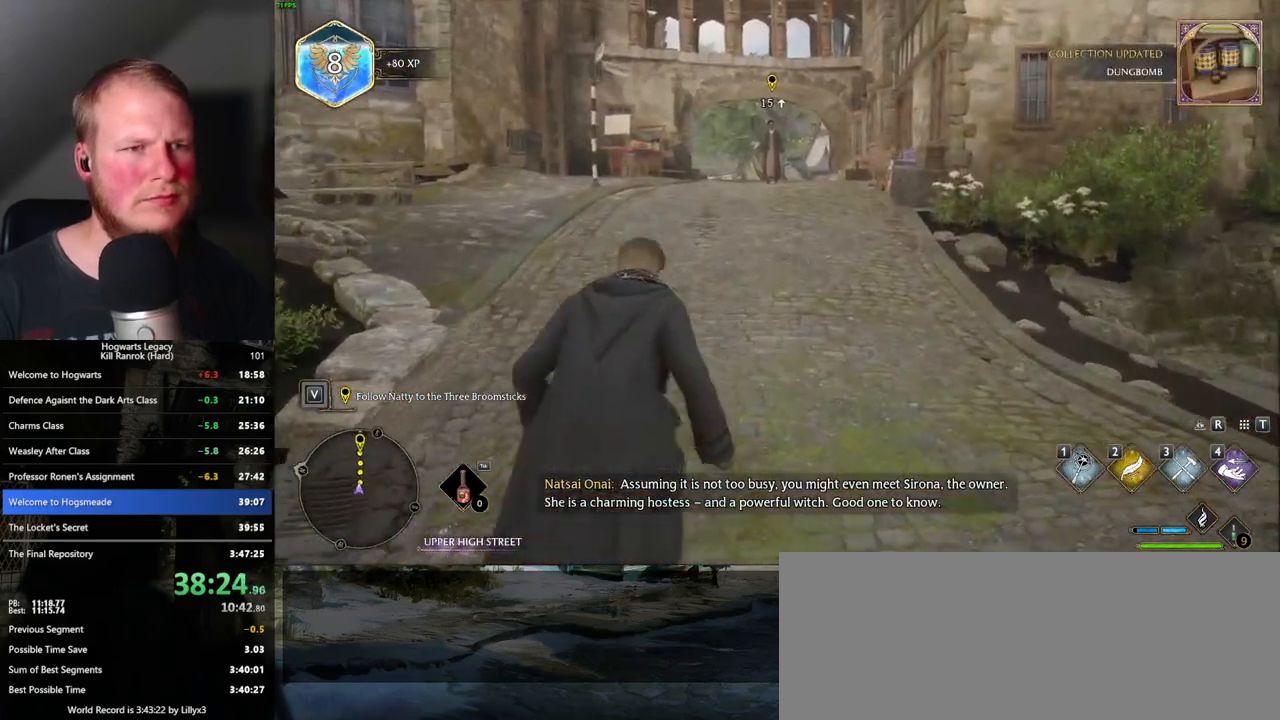
{"keys": ["w"], "mouse": [], "events": []}